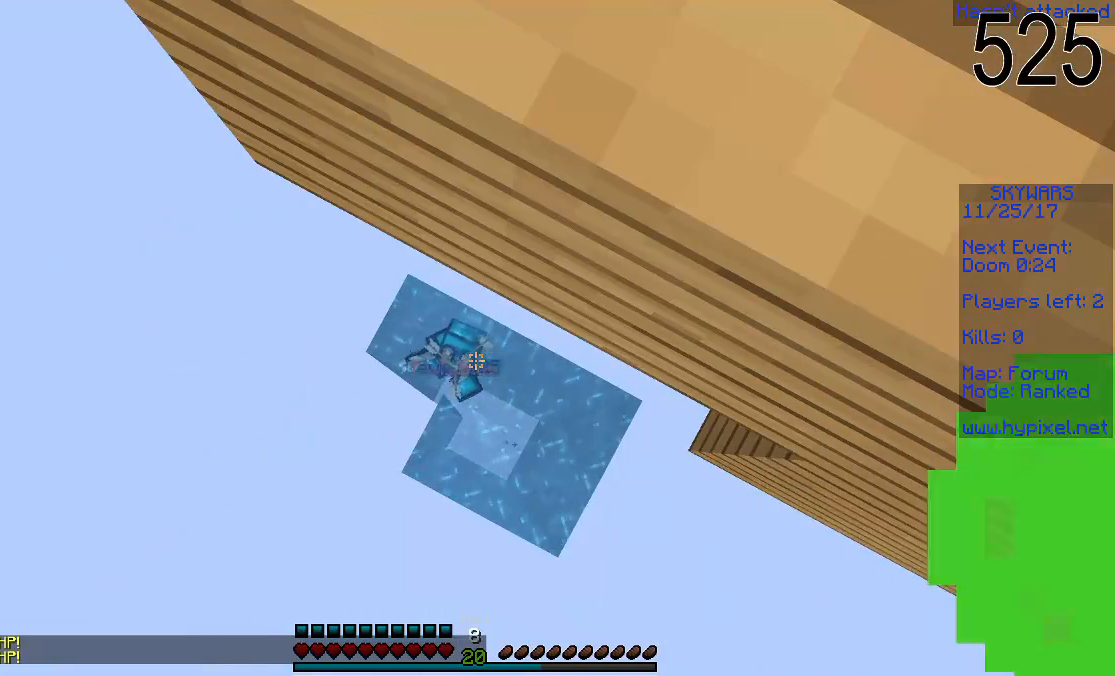
Gameplay with keyboard and mouse; each line is a JSON object with the keys and mouse buttons held at the frame after it. "events" lists presses ("down") and releases ("up") of "a", "d", "s", "space", "w", "mouse_left" and "mouse_right" between this image and that frame as [ms after this image, input, new state], when the widget could be followed in between. "mouse_left", "mouse_right" = the "left", "right" buttons of the "mouse" list. No other keys are recorded. Fast repeated clicks can show as one long hold. Mouse movement is not recorded.
{"keys": [], "mouse": ["left", "right"], "events": [[300, "mouse_left", "up"], [300, "mouse_right", "up"], [400, "mouse_left", "down"], [400, "mouse_right", "down"]]}
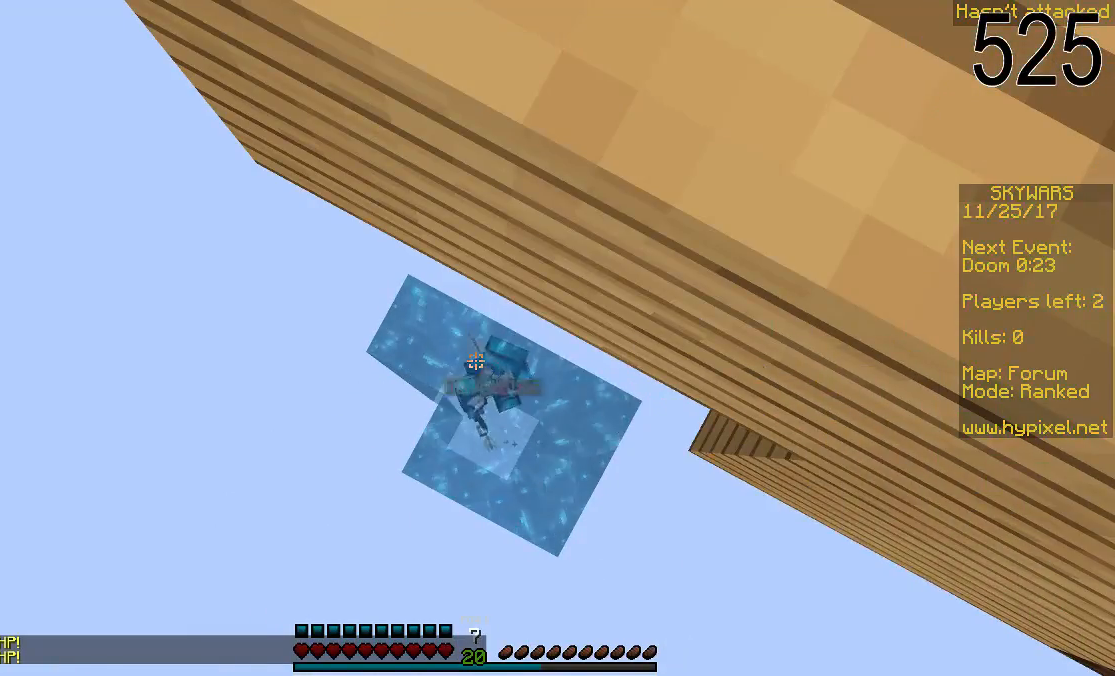
{"keys": [], "mouse": ["left", "right"], "events": []}
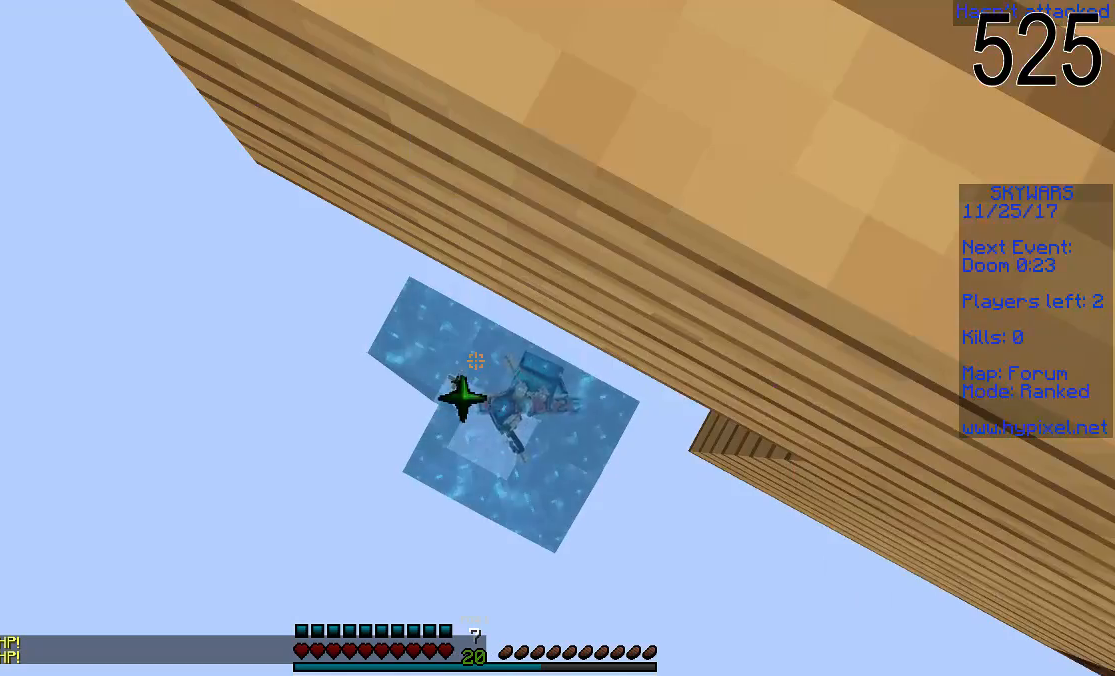
{"keys": [], "mouse": ["left", "right"], "events": [[300, "mouse_left", "up"], [300, "mouse_right", "up"], [400, "mouse_left", "down"], [400, "mouse_right", "down"]]}
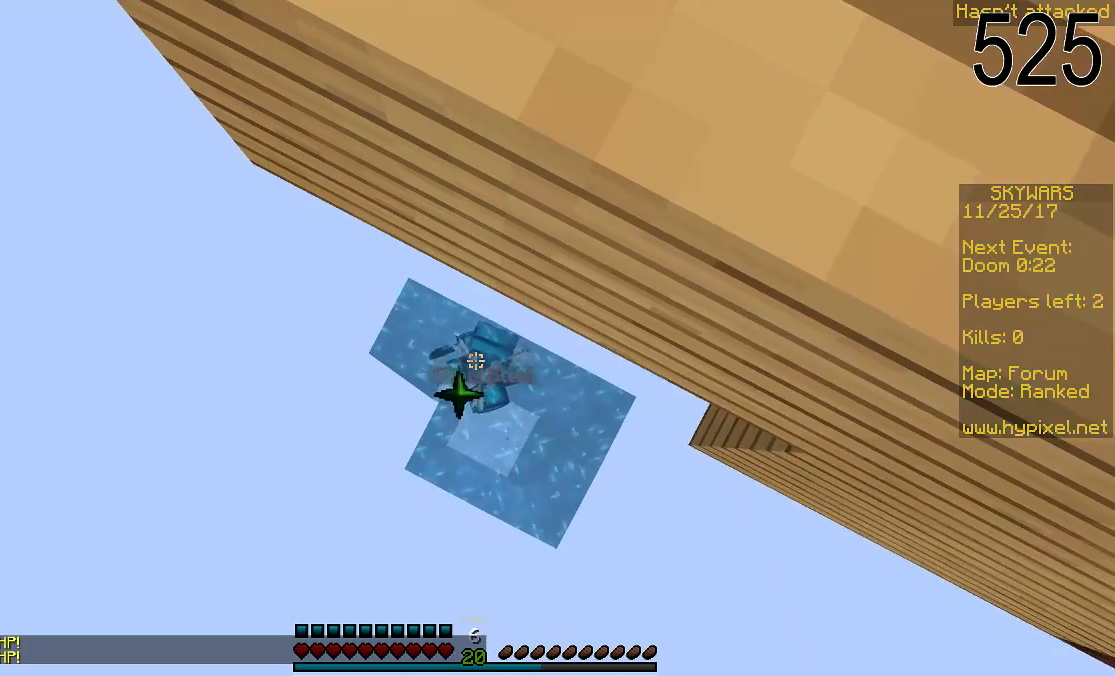
{"keys": [], "mouse": ["left", "right"], "events": []}
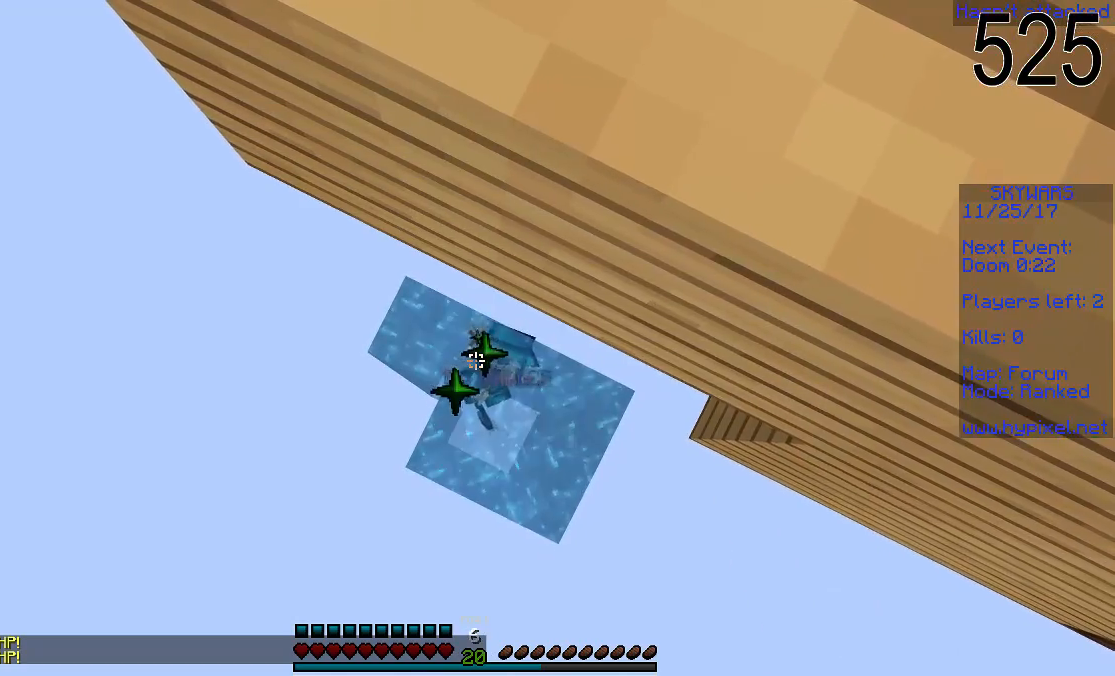
{"keys": [], "mouse": [], "events": [[450, "mouse_left", "up"], [450, "mouse_right", "up"]]}
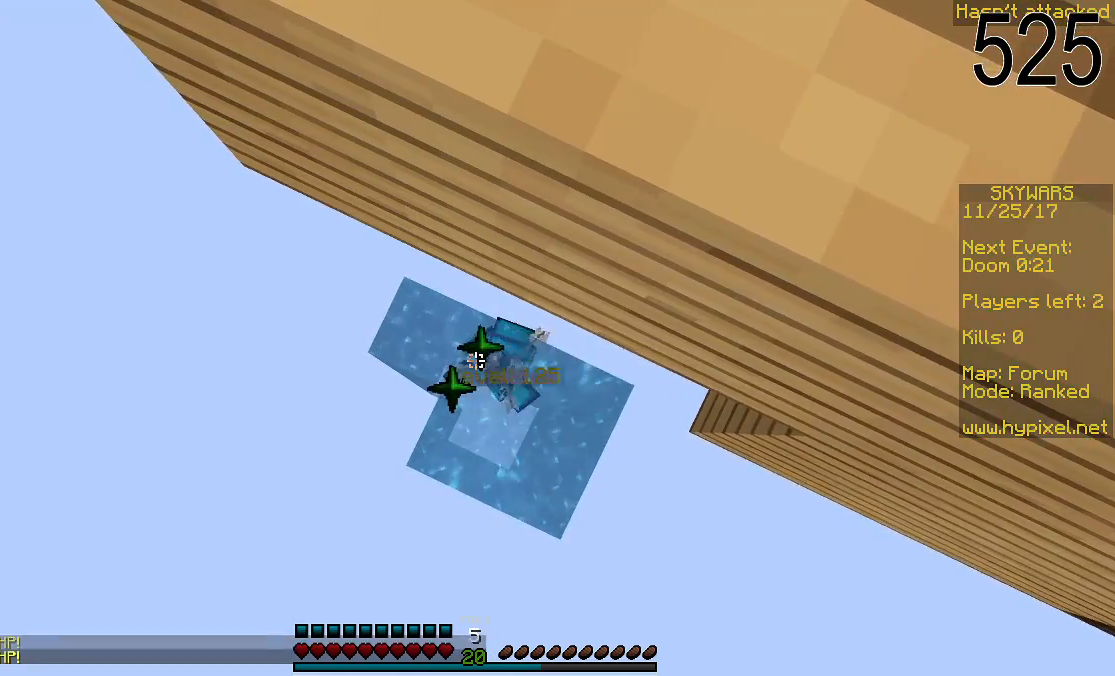
{"keys": [], "mouse": ["left", "right"], "events": [[50, "mouse_left", "down"], [50, "mouse_right", "down"]]}
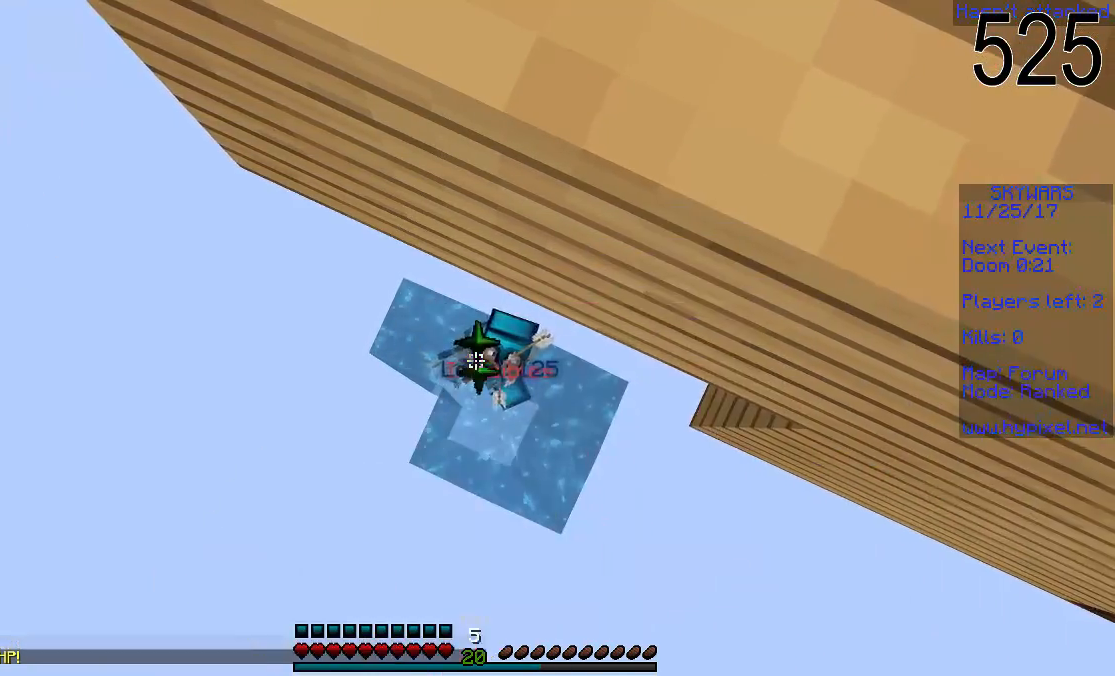
{"keys": [], "mouse": ["left", "right"], "events": []}
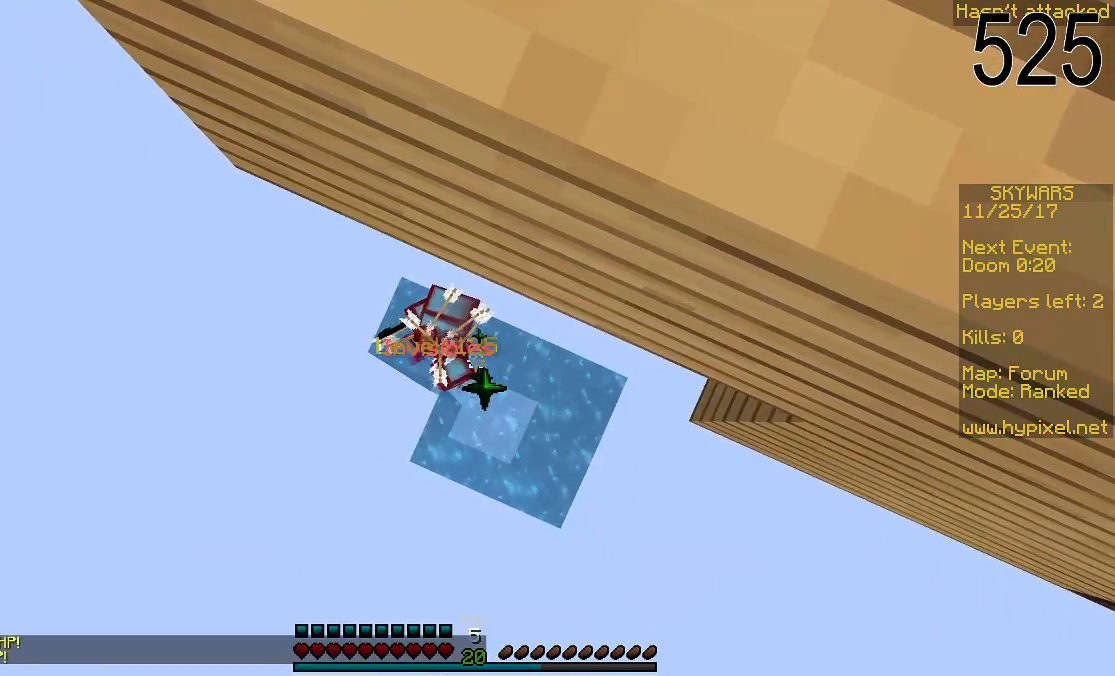
{"keys": [], "mouse": ["left", "right"], "events": [[200, "mouse_left", "up"], [200, "mouse_right", "up"], [300, "mouse_left", "down"], [300, "mouse_right", "down"]]}
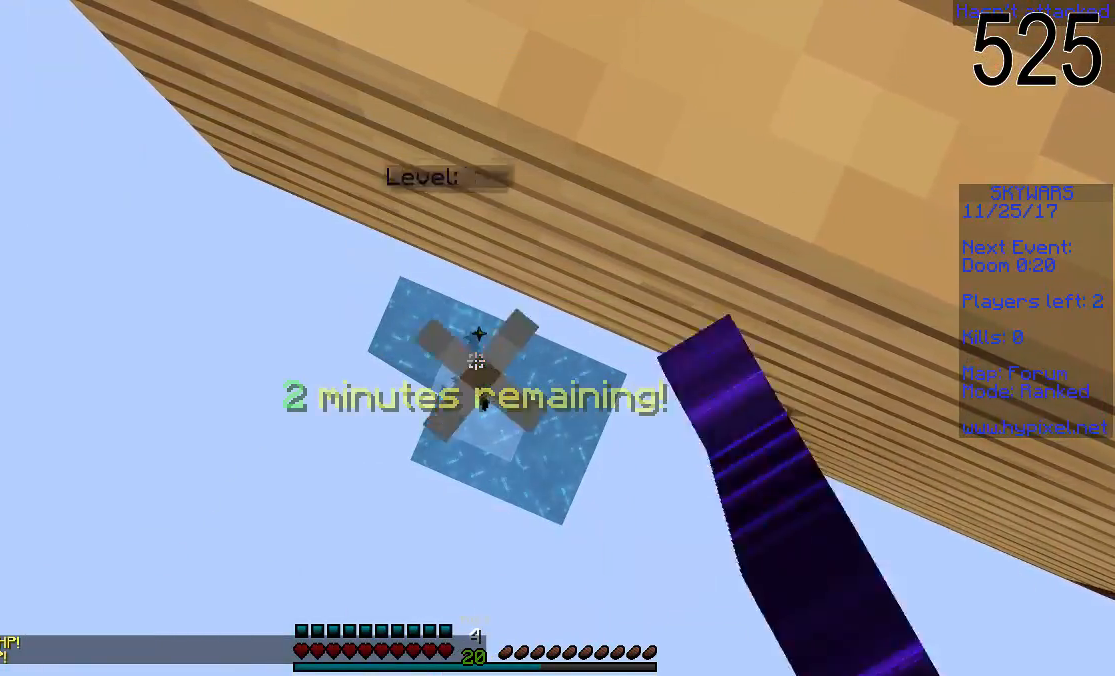
{"keys": [], "mouse": ["left", "right"], "events": []}
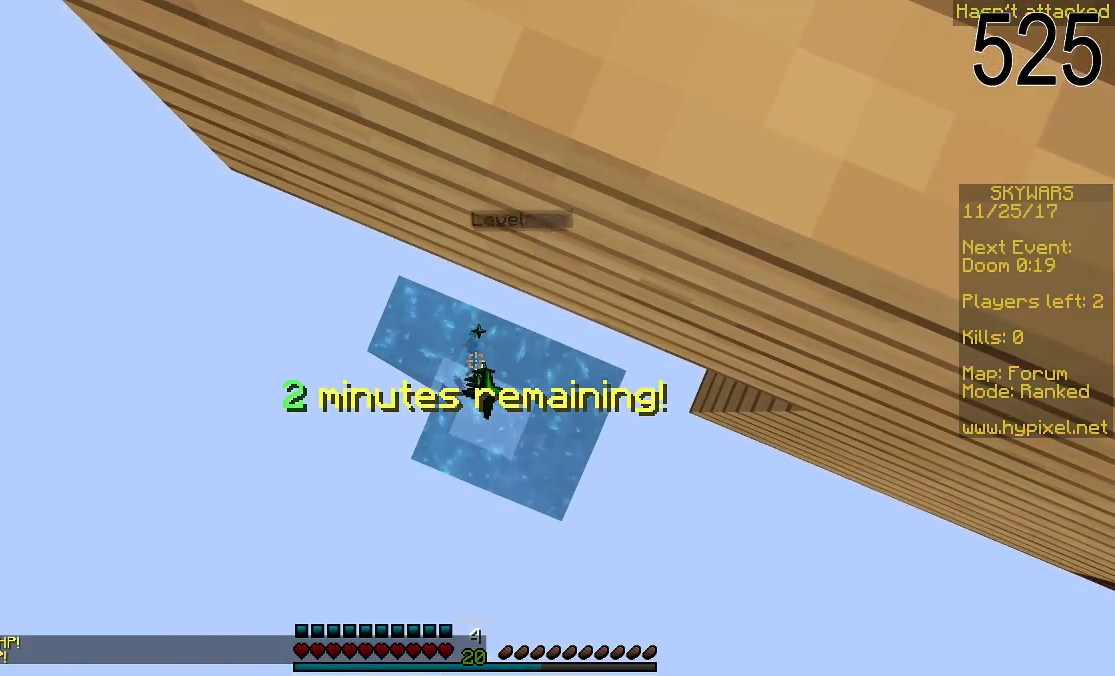
{"keys": [], "mouse": ["left", "right"], "events": []}
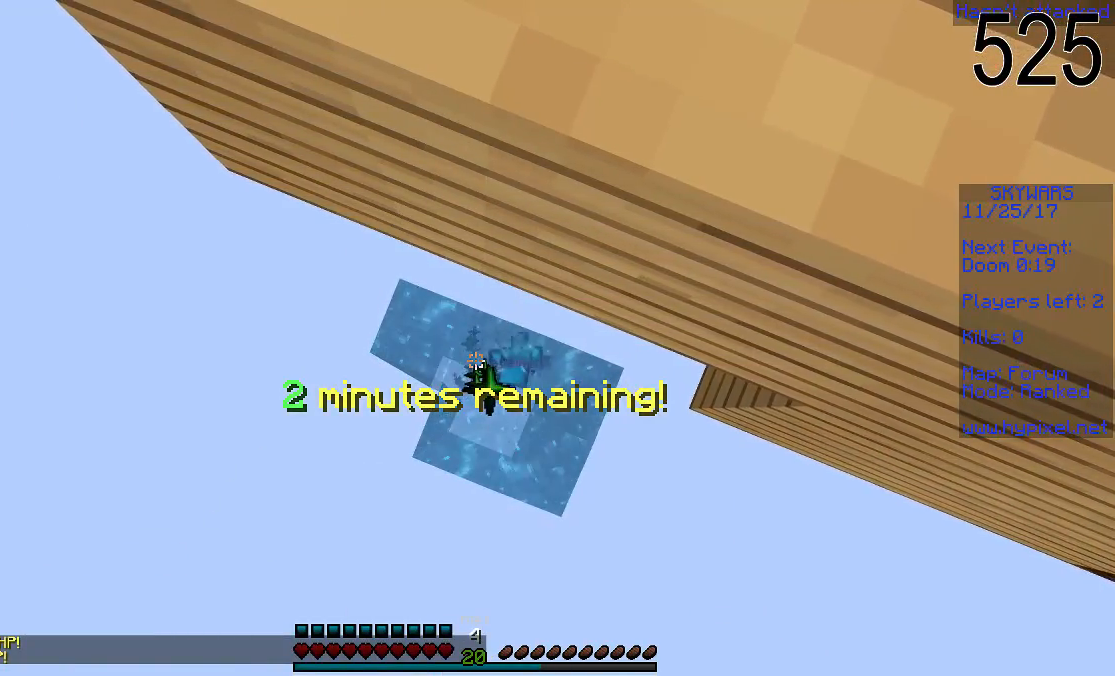
{"keys": [], "mouse": [], "events": [[150, "mouse_left", "up"], [150, "mouse_right", "up"]]}
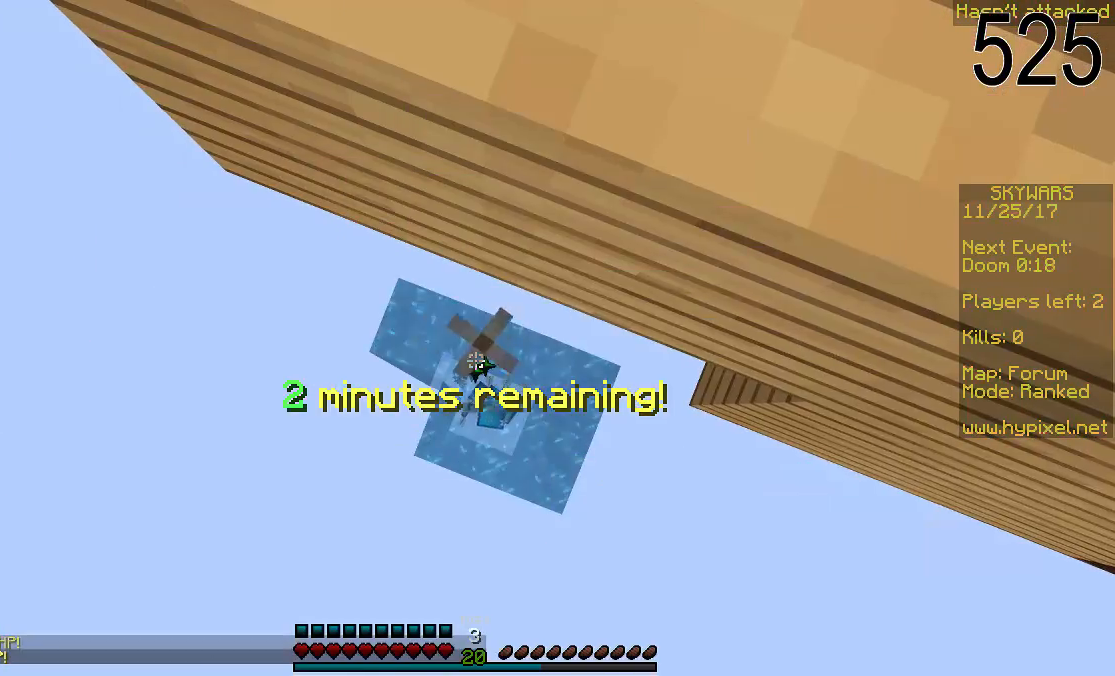
{"keys": [], "mouse": [], "events": []}
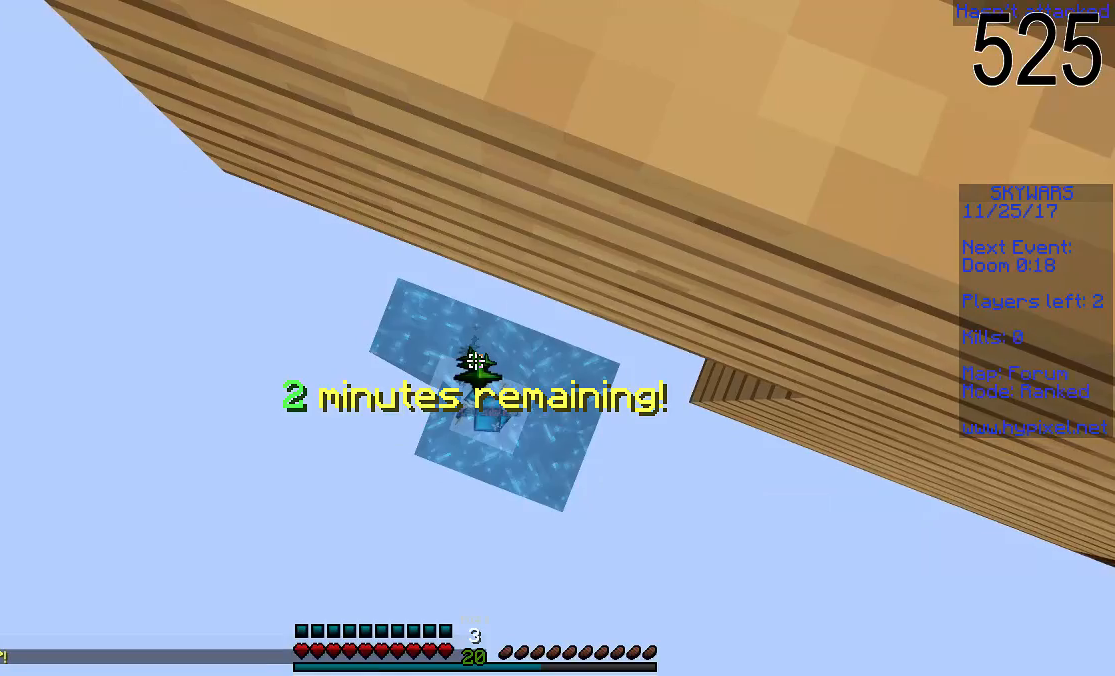
{"keys": [], "mouse": [], "events": []}
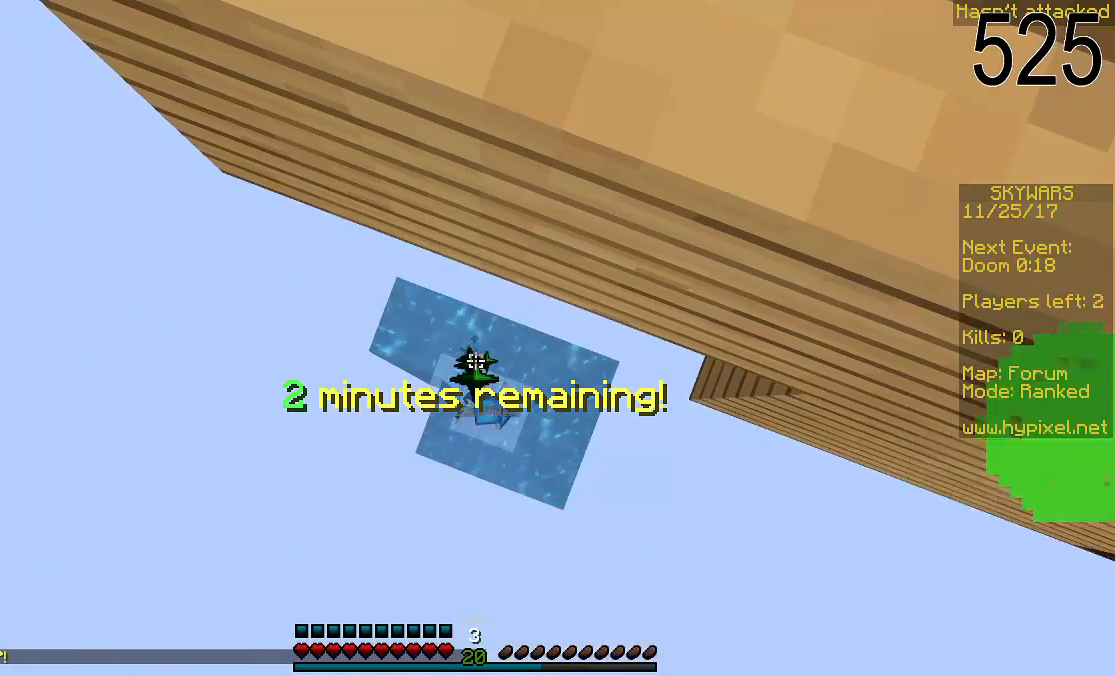
{"keys": [], "mouse": [], "events": [[100, "w", "down"], [250, "w", "up"]]}
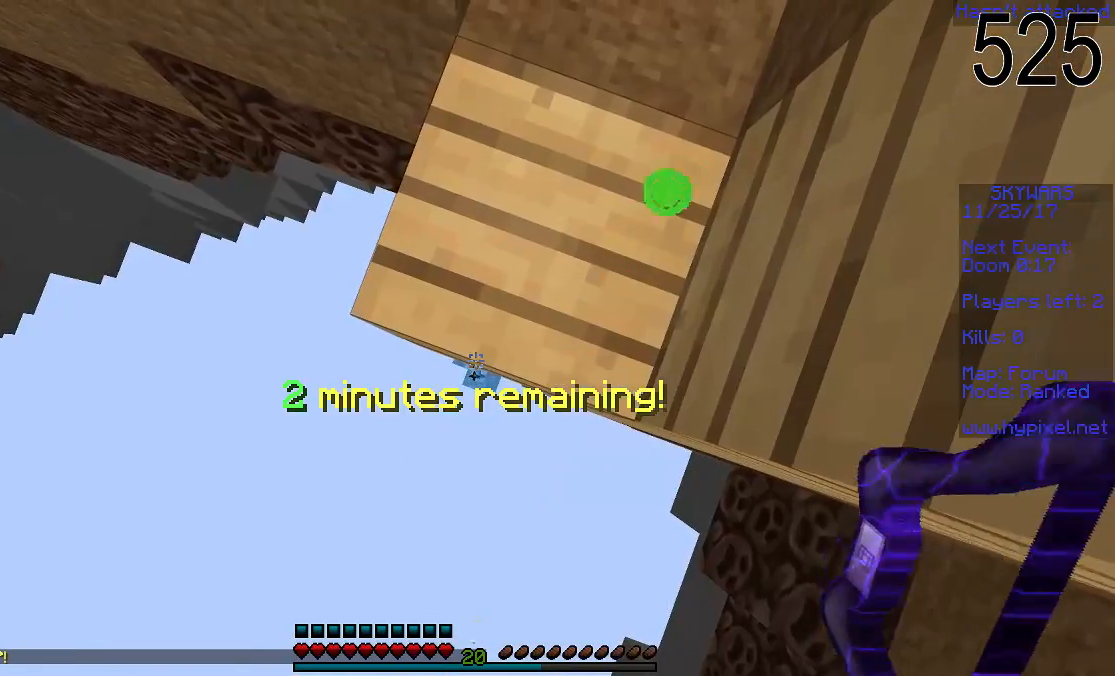
{"keys": [], "mouse": ["right"], "events": [[250, "s", "down"], [450, "s", "up"], [500, "mouse_right", "down"]]}
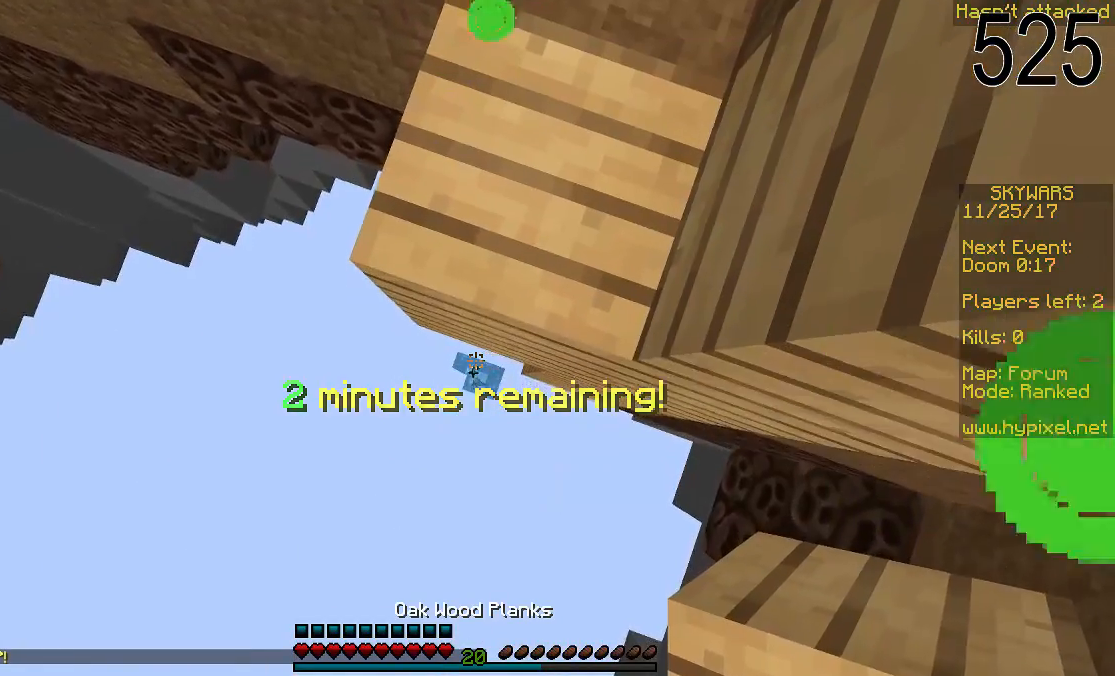
{"keys": [], "mouse": ["right"], "events": [[150, "mouse_right", "up"], [400, "mouse_right", "down"]]}
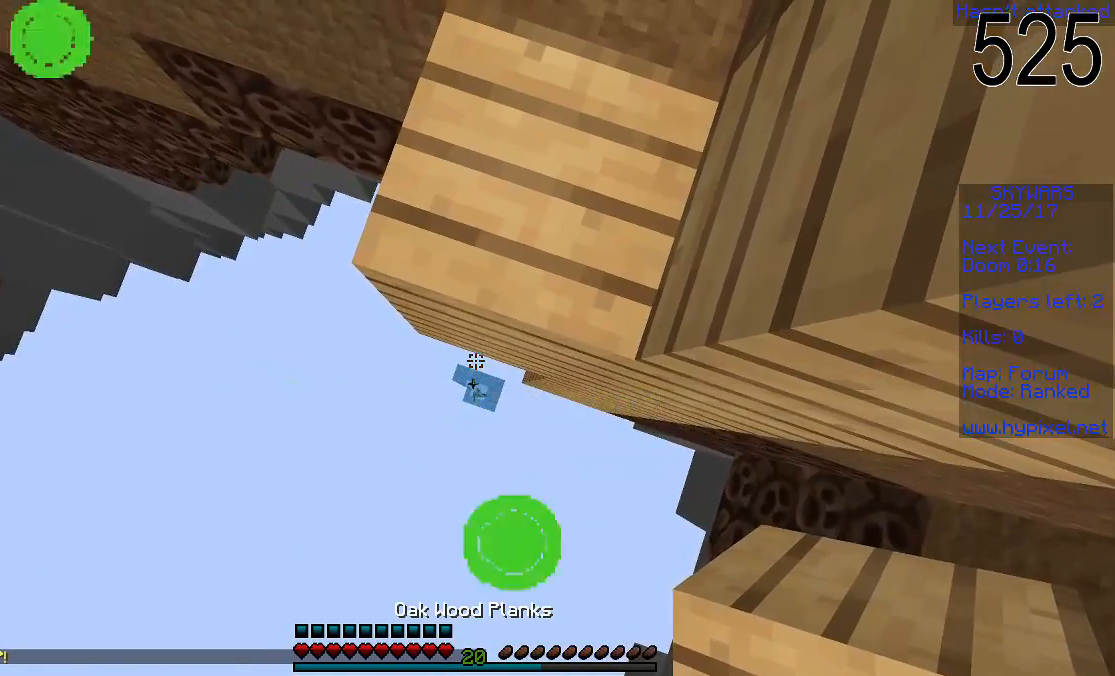
{"keys": [], "mouse": ["right"], "events": [[100, "mouse_right", "up"], [450, "mouse_right", "down"]]}
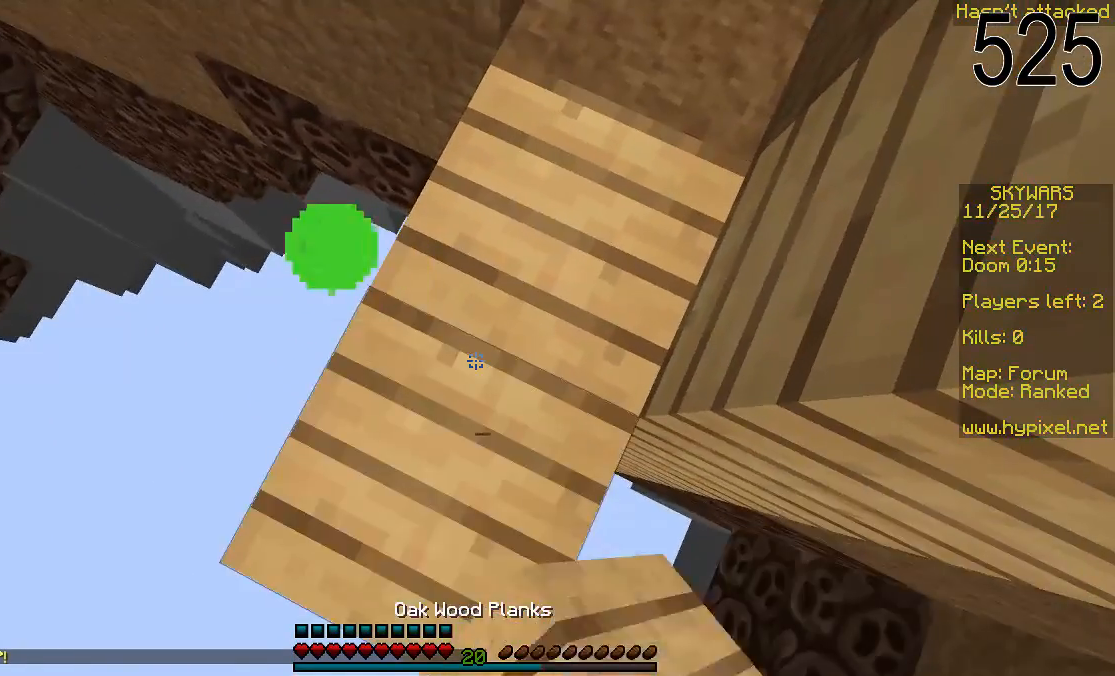
{"keys": ["w"], "mouse": [], "events": [[150, "mouse_right", "up"], [400, "w", "down"]]}
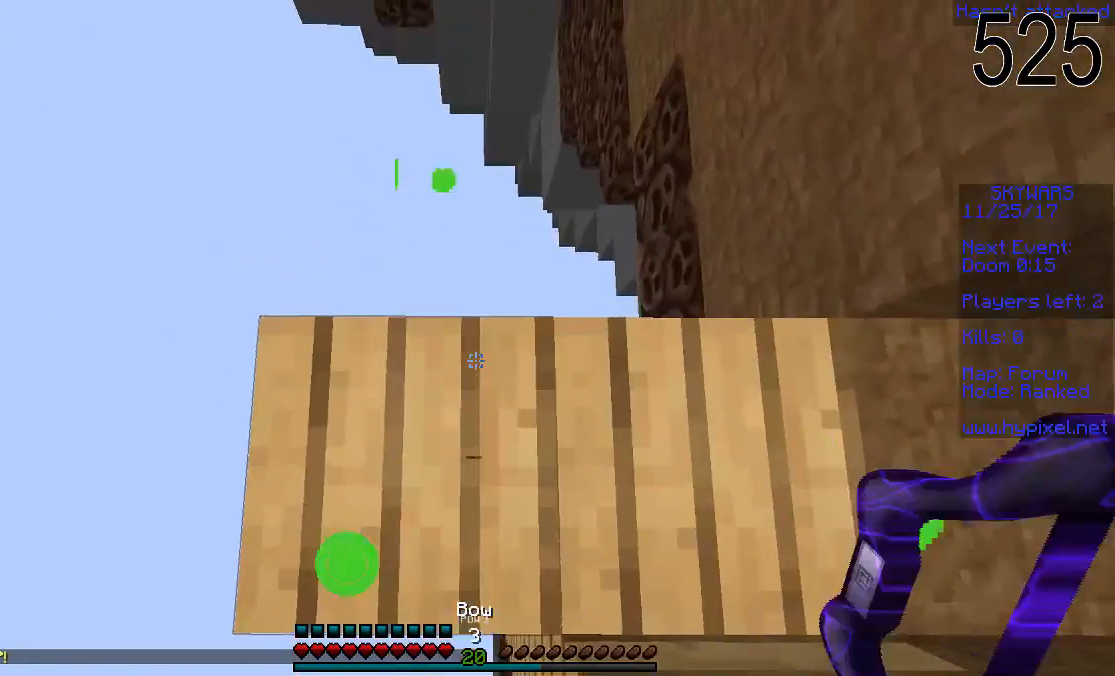
{"keys": ["a", "s"], "mouse": [], "events": [[150, "w", "up"], [283, "s", "down"], [400, "a", "down"]]}
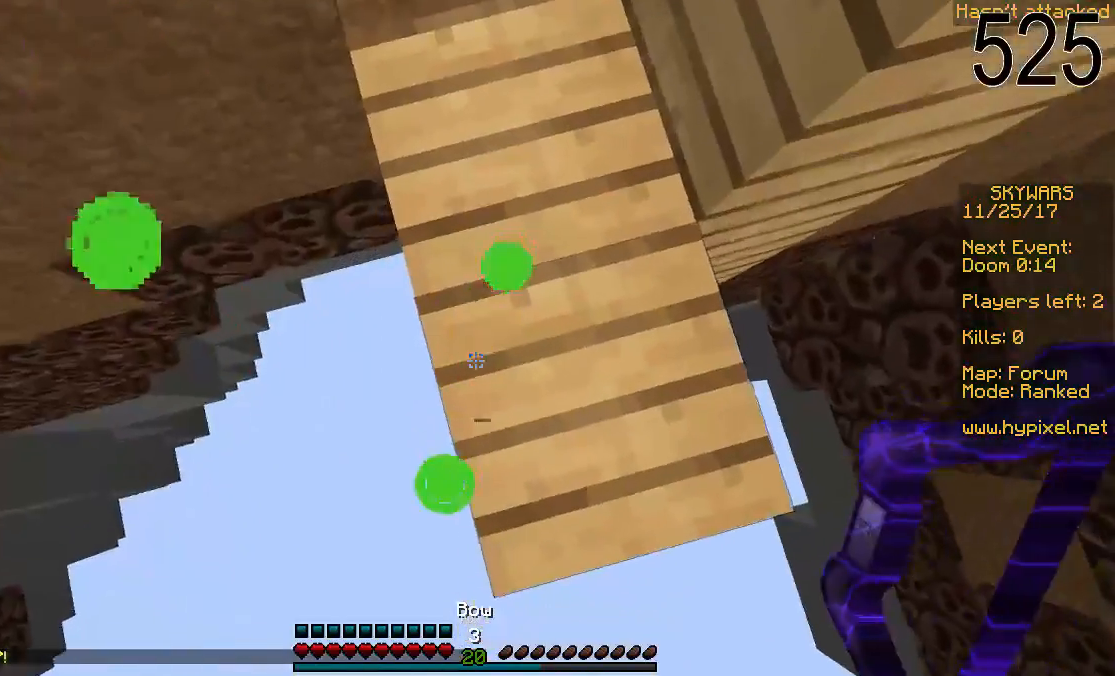
{"keys": ["a", "s"], "mouse": ["left", "right"], "events": [[150, "mouse_right", "down"], [250, "mouse_left", "down"]]}
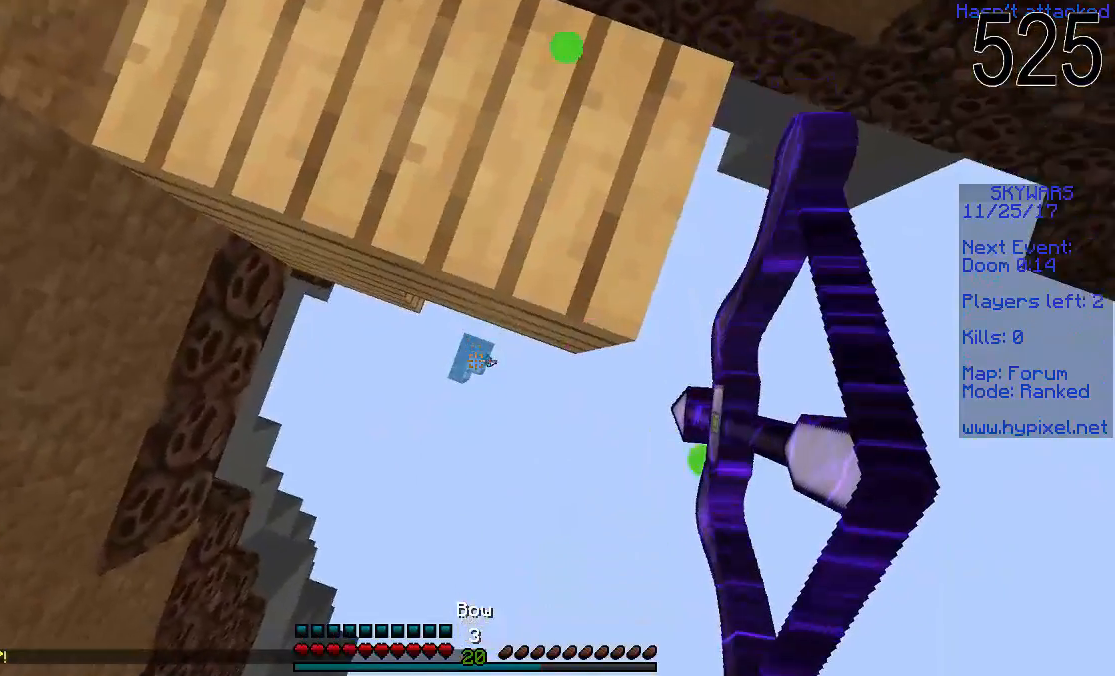
{"keys": [], "mouse": [], "events": [[50, "a", "up"], [350, "s", "up"], [450, "mouse_left", "up"], [450, "mouse_right", "up"]]}
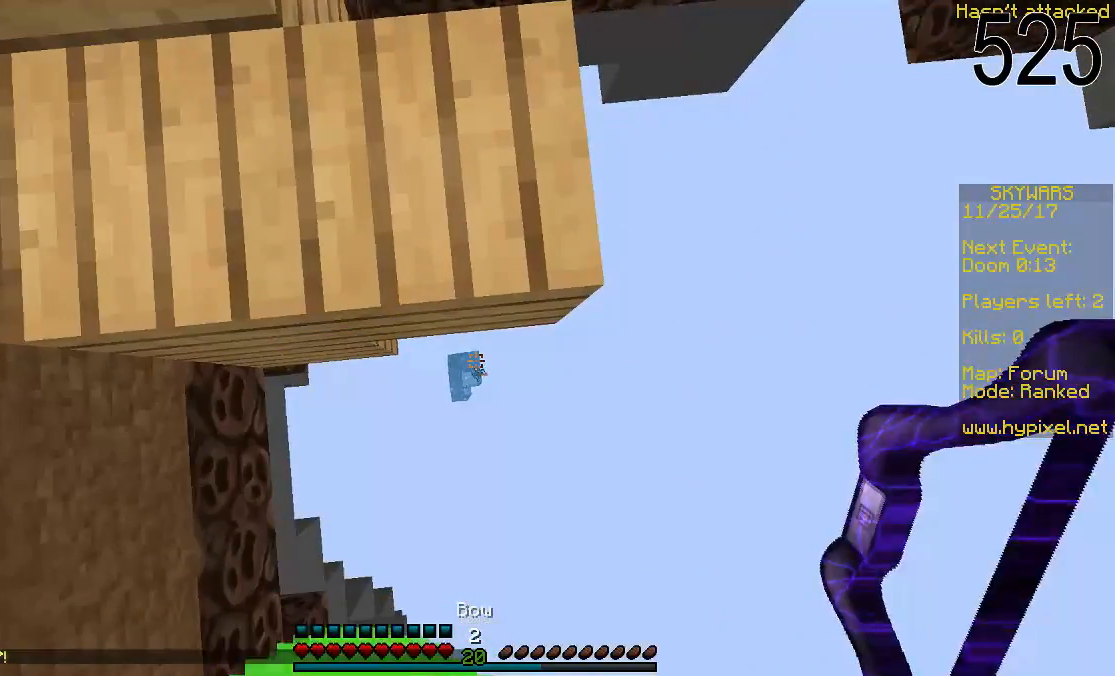
{"keys": [], "mouse": ["left", "right"], "events": [[50, "mouse_left", "down"], [50, "mouse_right", "down"]]}
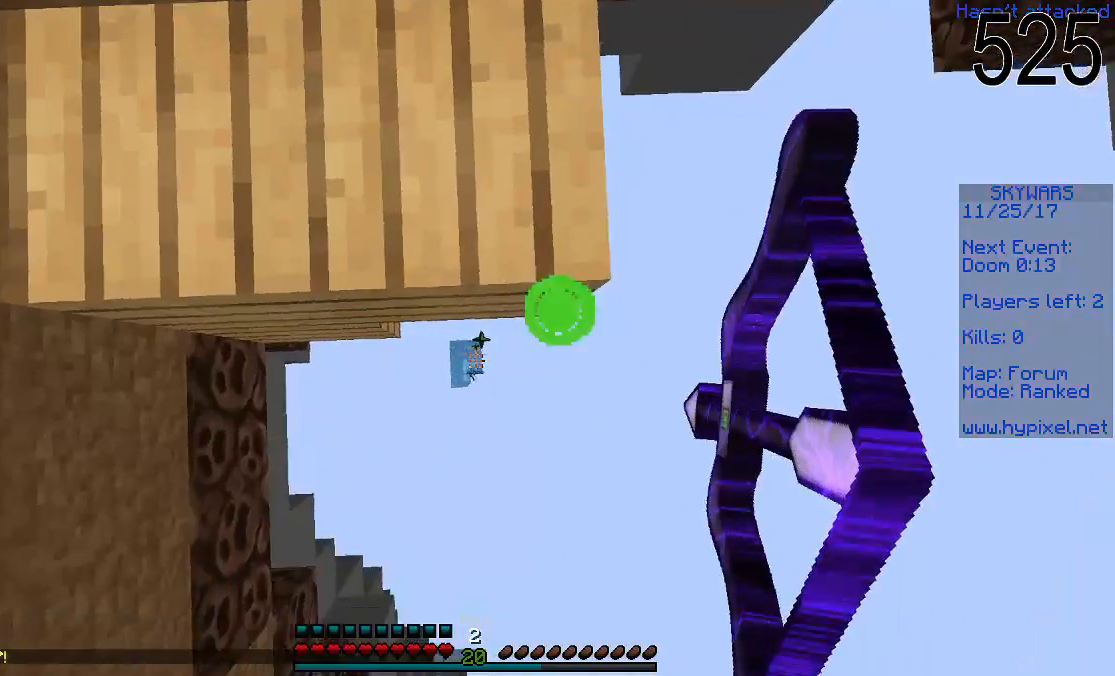
{"keys": [], "mouse": ["left", "right"], "events": []}
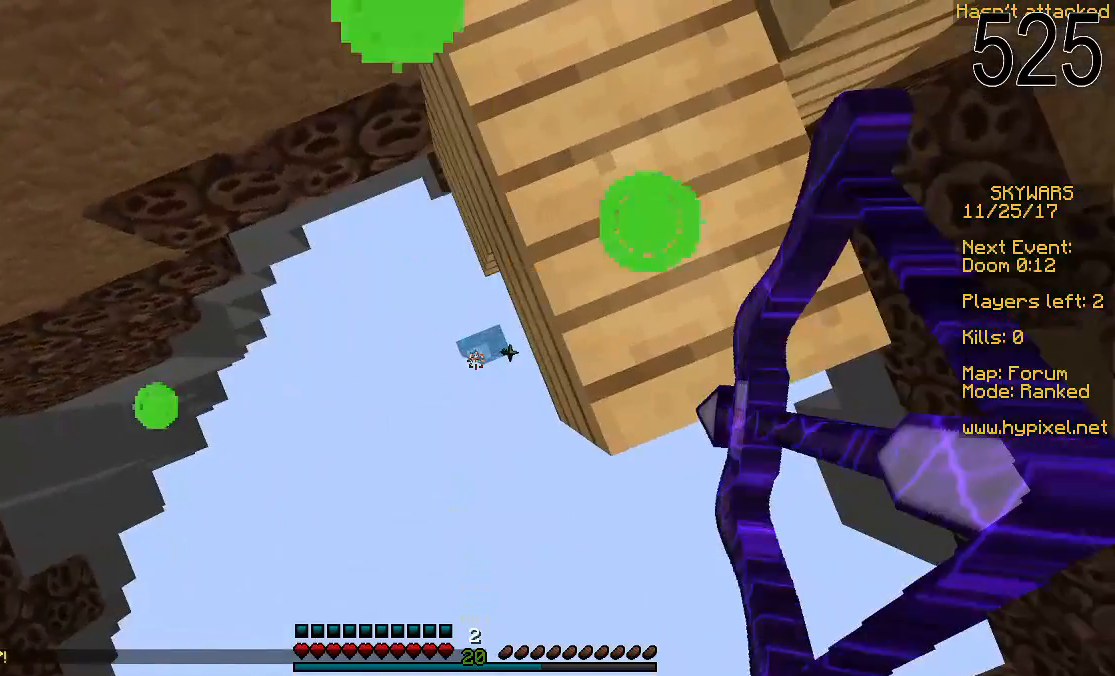
{"keys": [], "mouse": [], "events": [[250, "mouse_left", "up"], [250, "mouse_right", "up"]]}
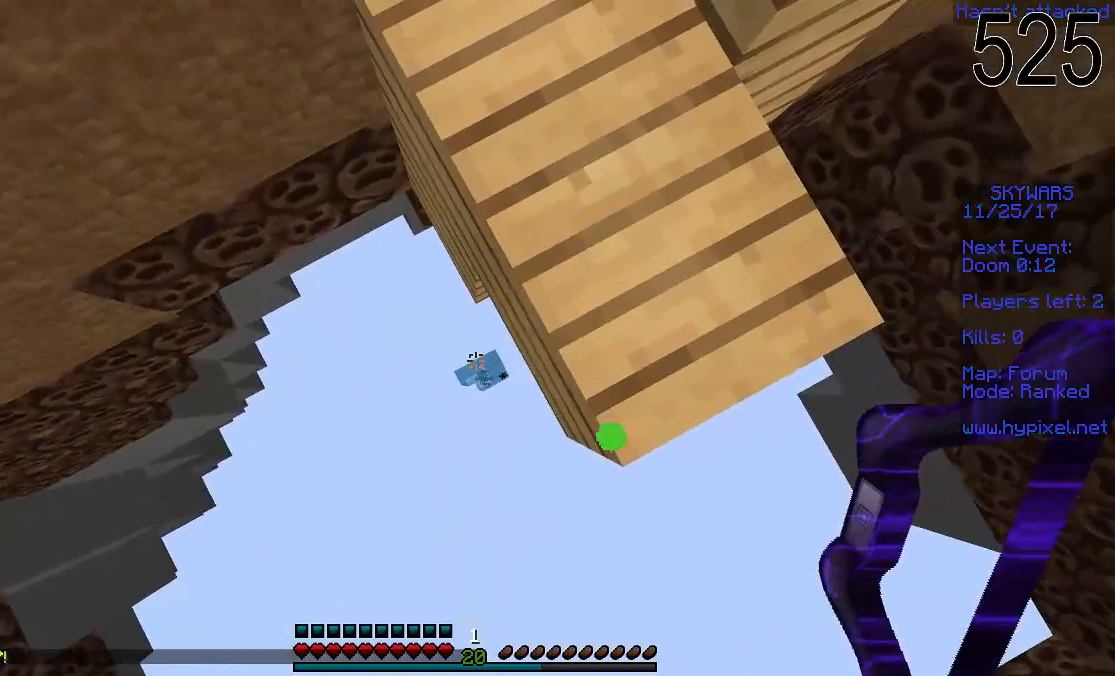
{"keys": ["w"], "mouse": [], "events": [[50, "d", "down"], [250, "d", "up"], [350, "w", "down"]]}